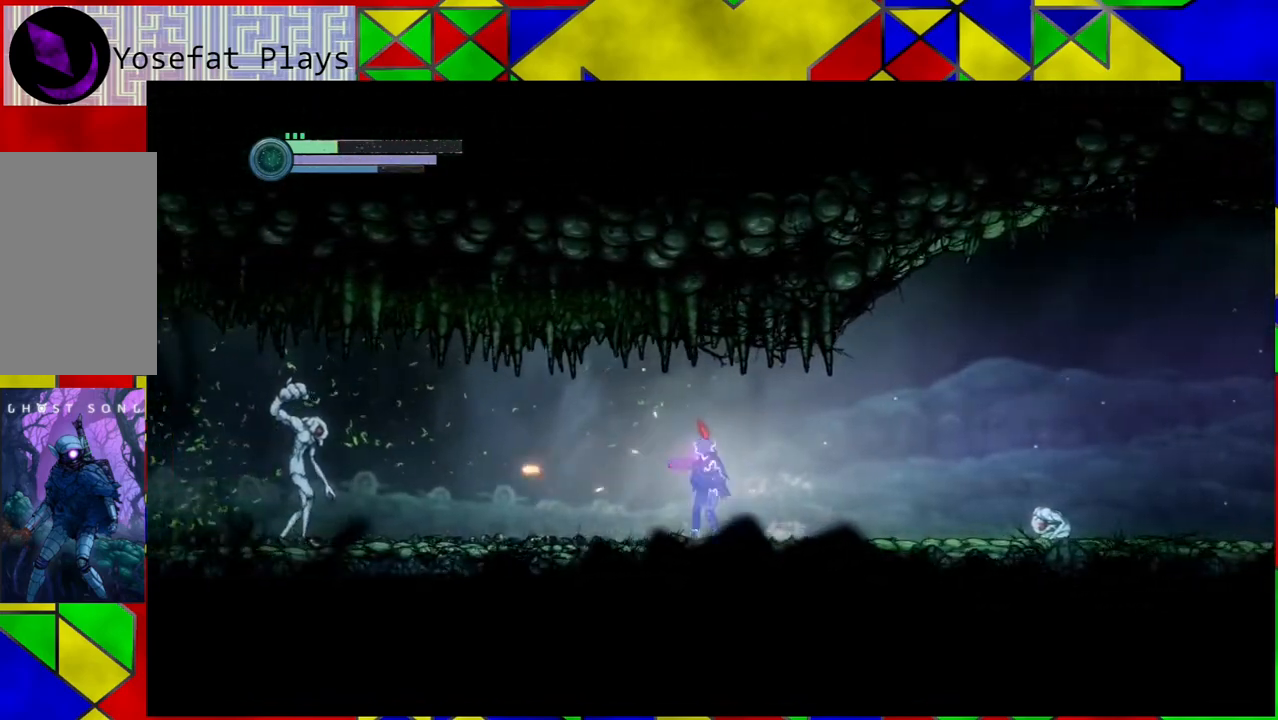
Gameplay with a controller (Nintendo layout); each line is a JSON object with the inputs held at the frame after it. "events" lists button and stick changes between this image and that frame as [ms after this image, input, new state], when the widget could be followed in between. Not read: L3 R3.
{"buttons": ["Y"], "left_stick": "center", "right_stick": "center", "events": []}
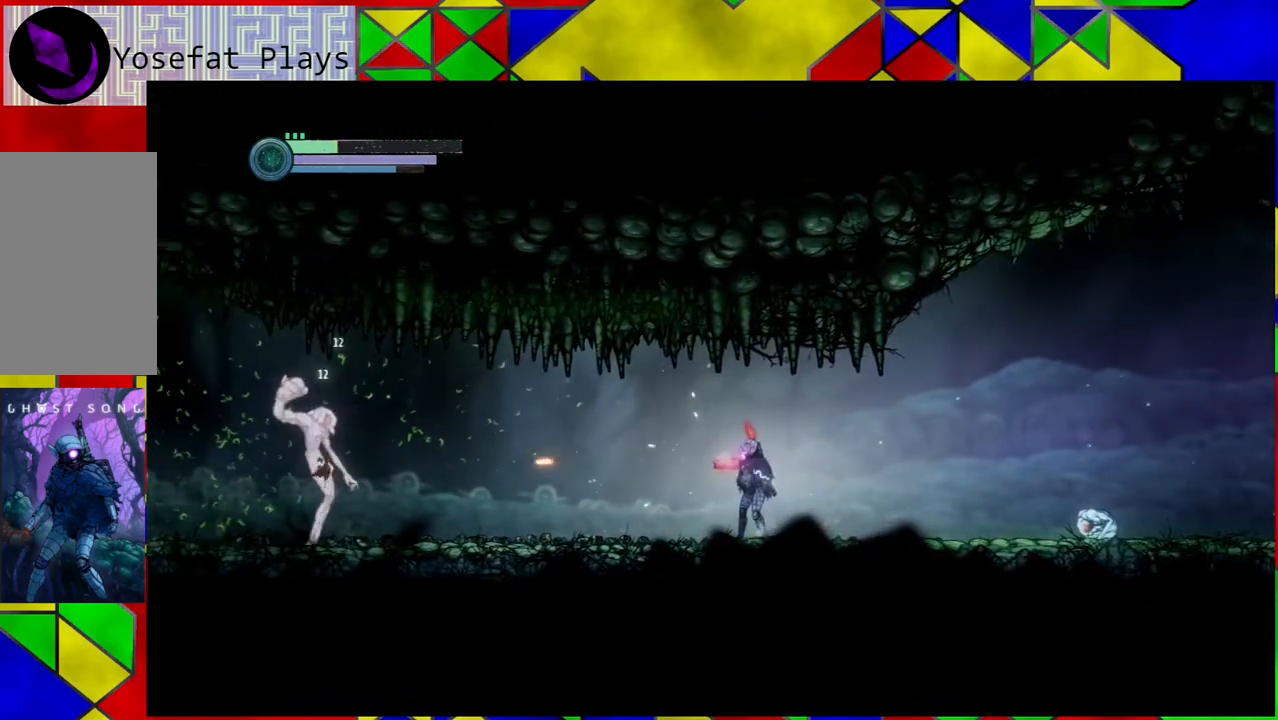
{"buttons": ["Y"], "left_stick": "center", "right_stick": "center", "events": []}
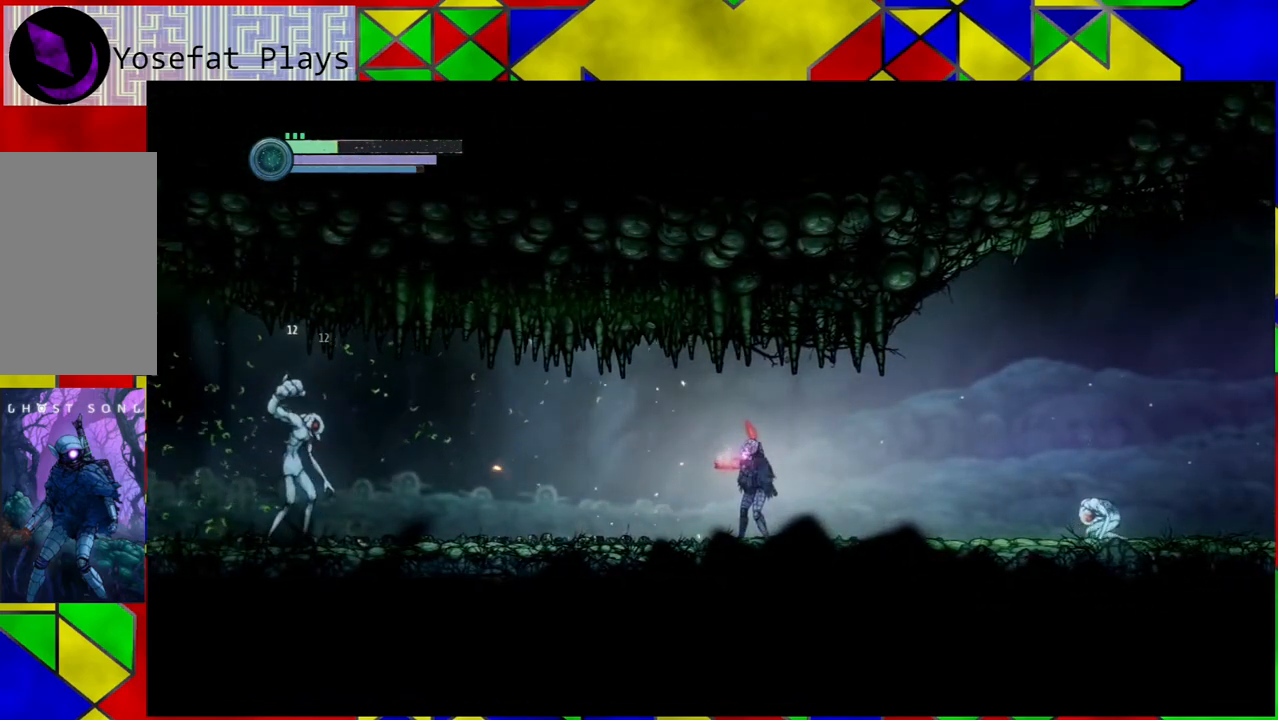
{"buttons": ["L1"], "left_stick": "center", "right_stick": "center", "events": [[367, "Y", "up"], [500, "L1", "down"]]}
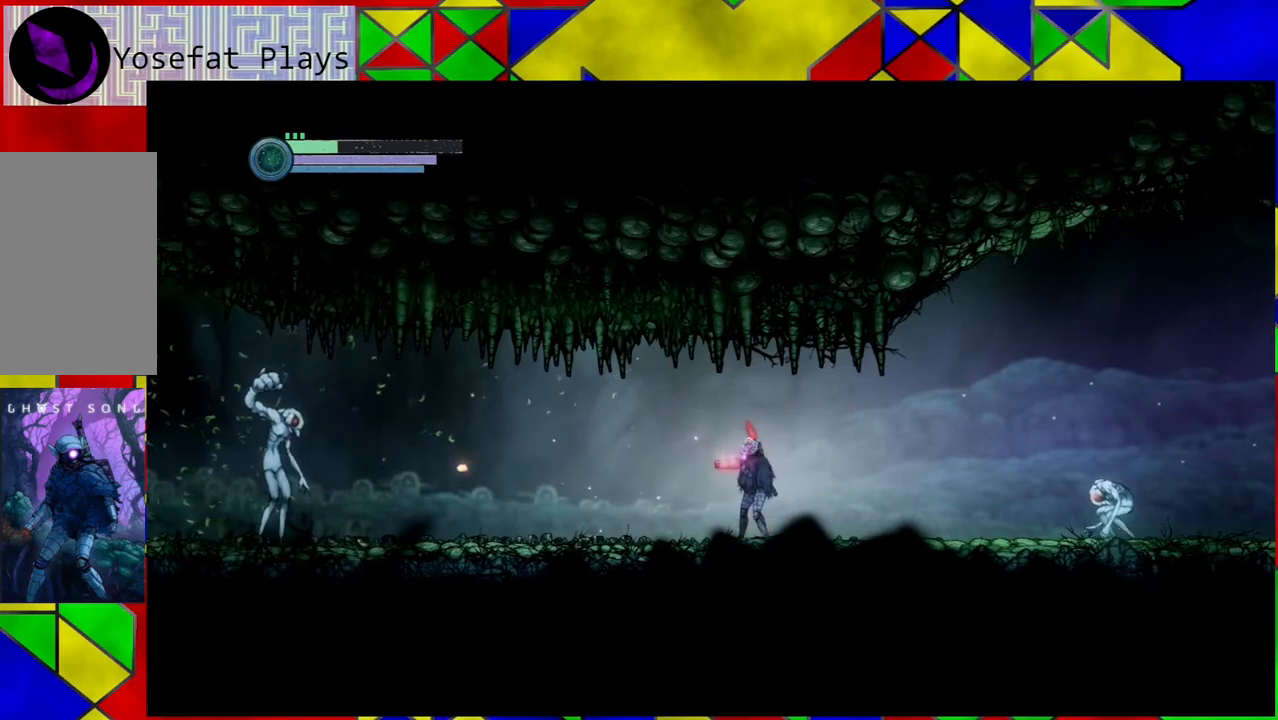
{"buttons": [], "left_stick": "center", "right_stick": "center", "events": [[167, "L1", "up"]]}
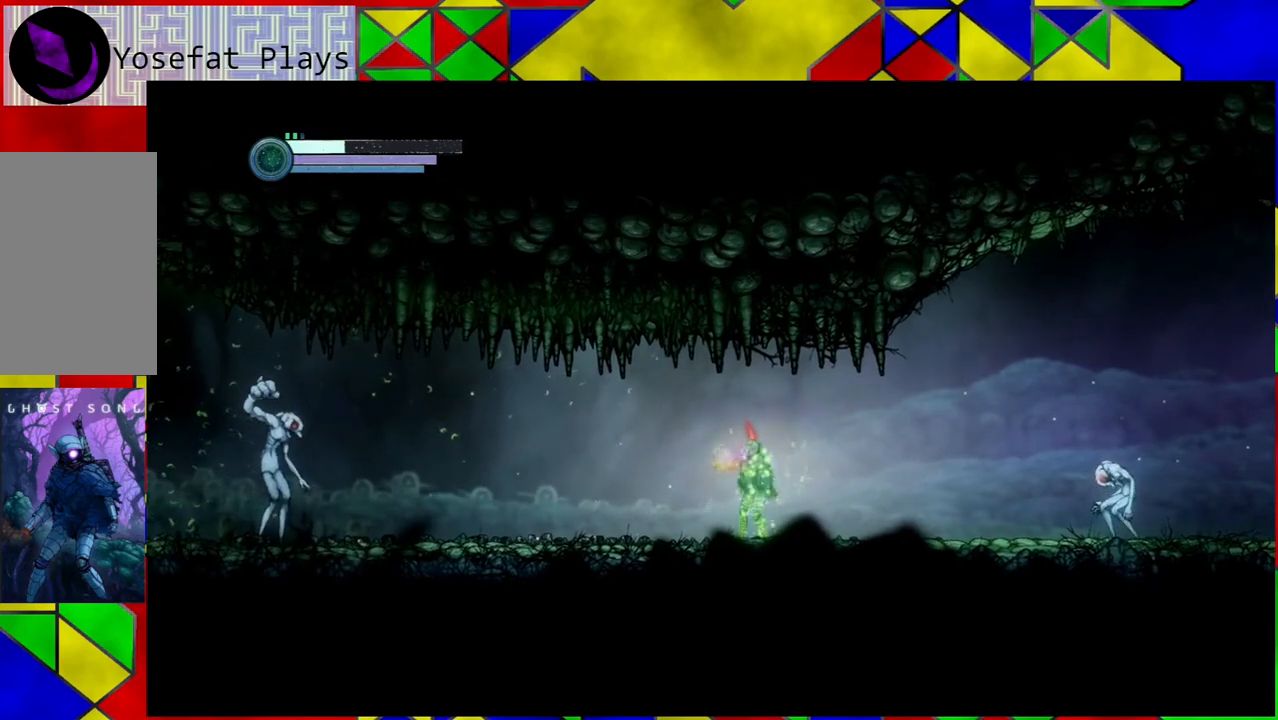
{"buttons": [], "left_stick": "center", "right_stick": "center", "events": []}
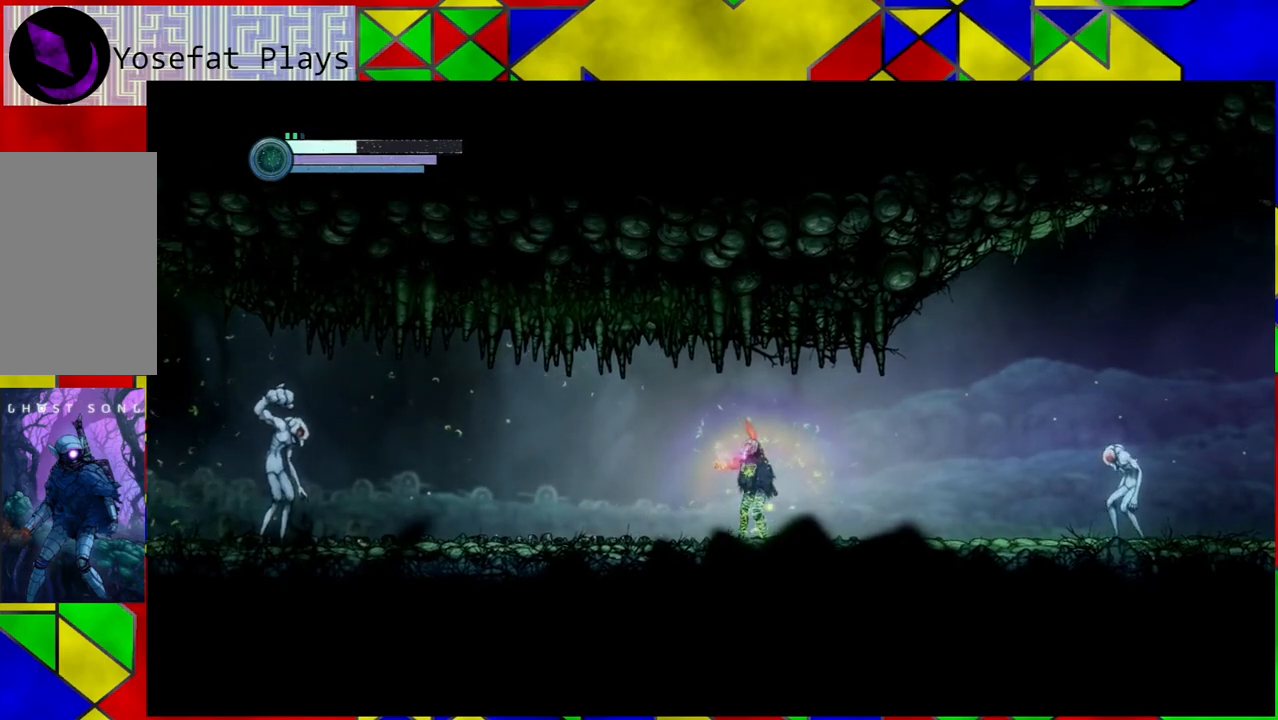
{"buttons": [], "left_stick": "center", "right_stick": "center", "events": []}
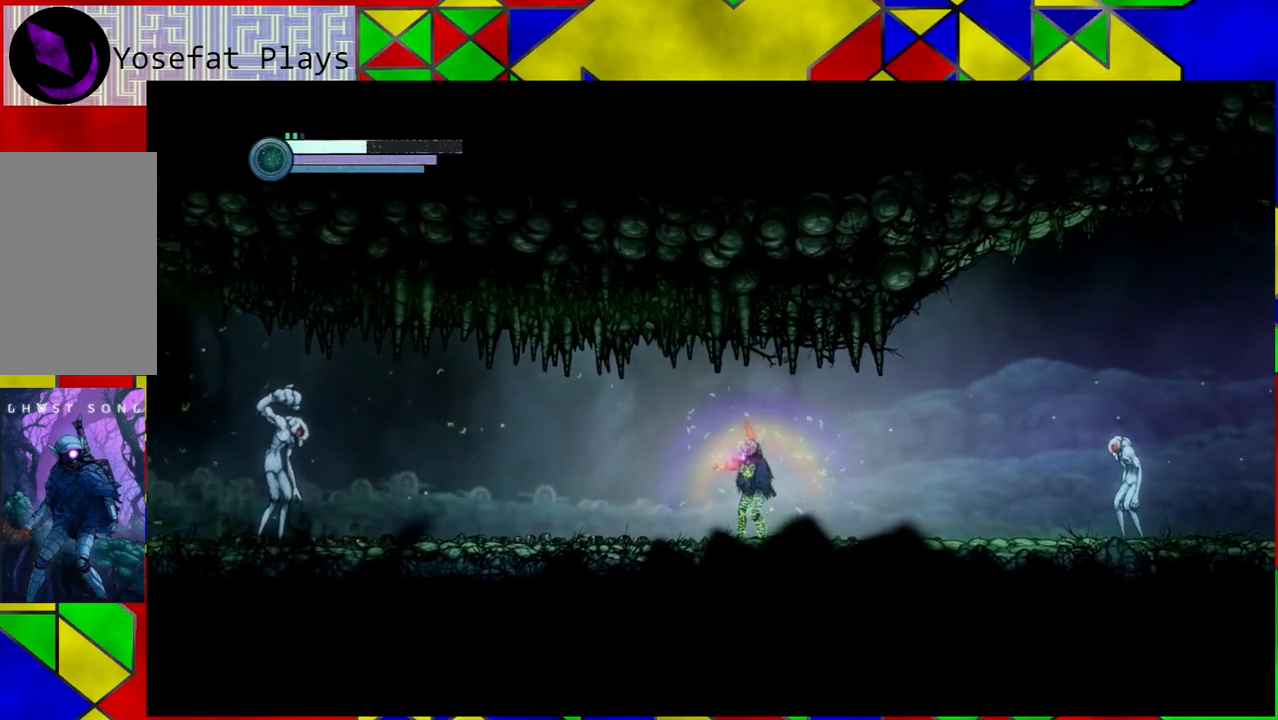
{"buttons": [], "left_stick": "center", "right_stick": "center", "events": []}
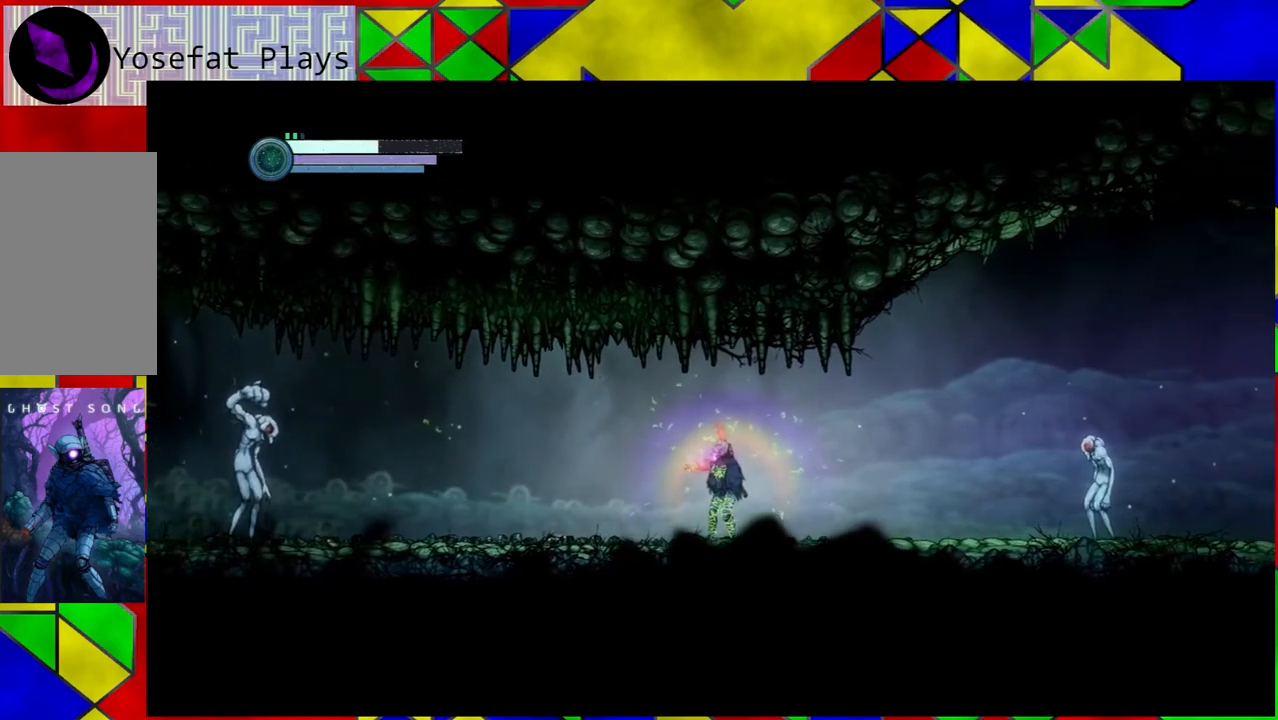
{"buttons": [], "left_stick": "center", "right_stick": "center", "events": []}
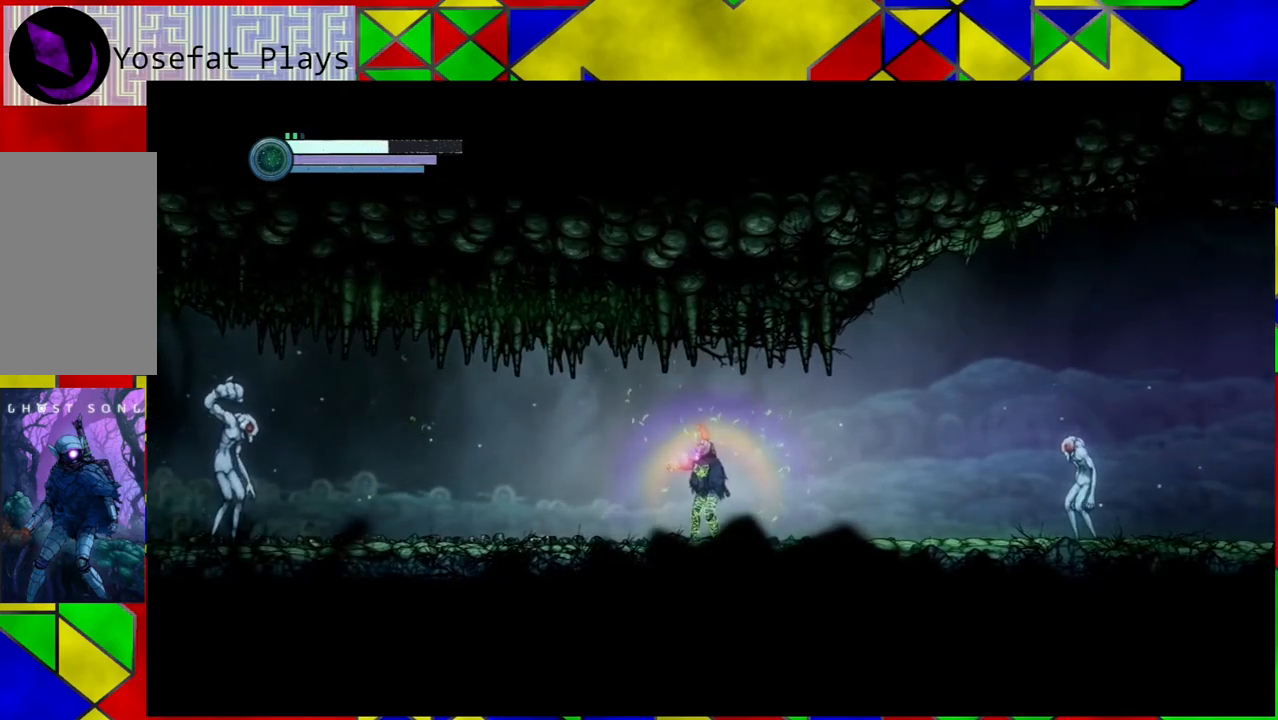
{"buttons": [], "left_stick": "center", "right_stick": "center", "events": []}
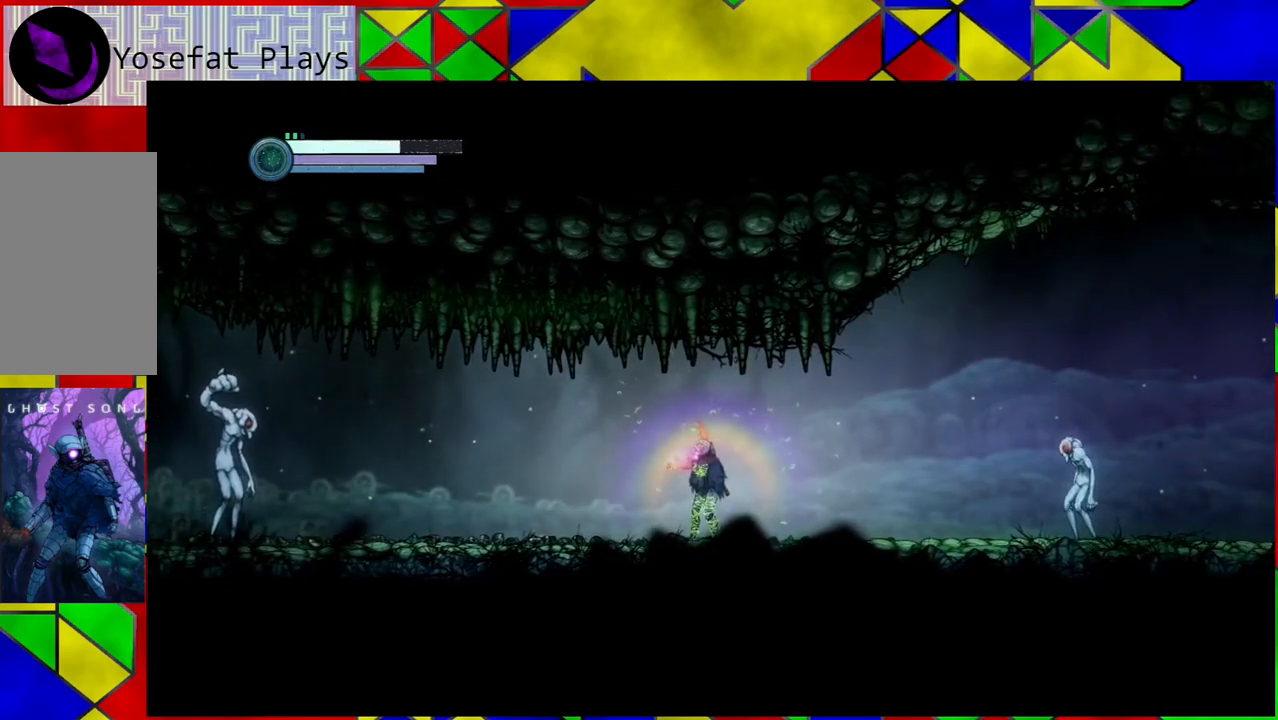
{"buttons": [], "left_stick": "center", "right_stick": "center", "events": []}
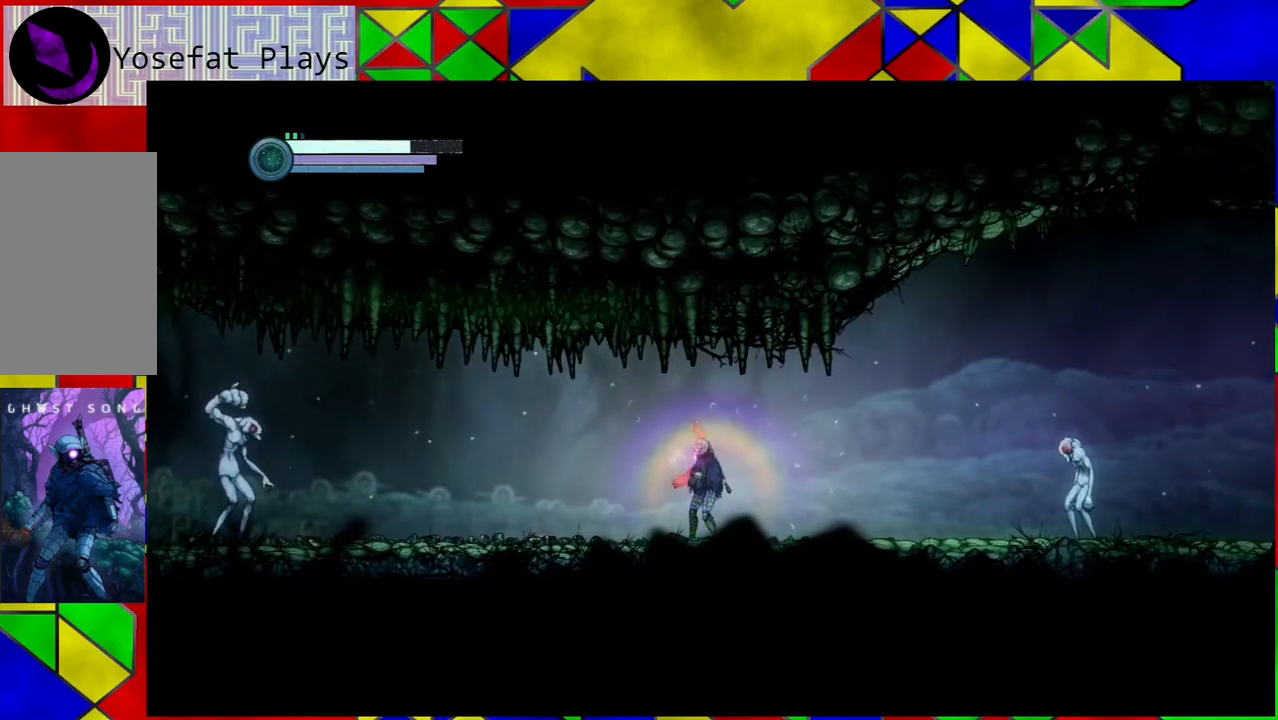
{"buttons": [], "left_stick": "center", "right_stick": "center", "events": []}
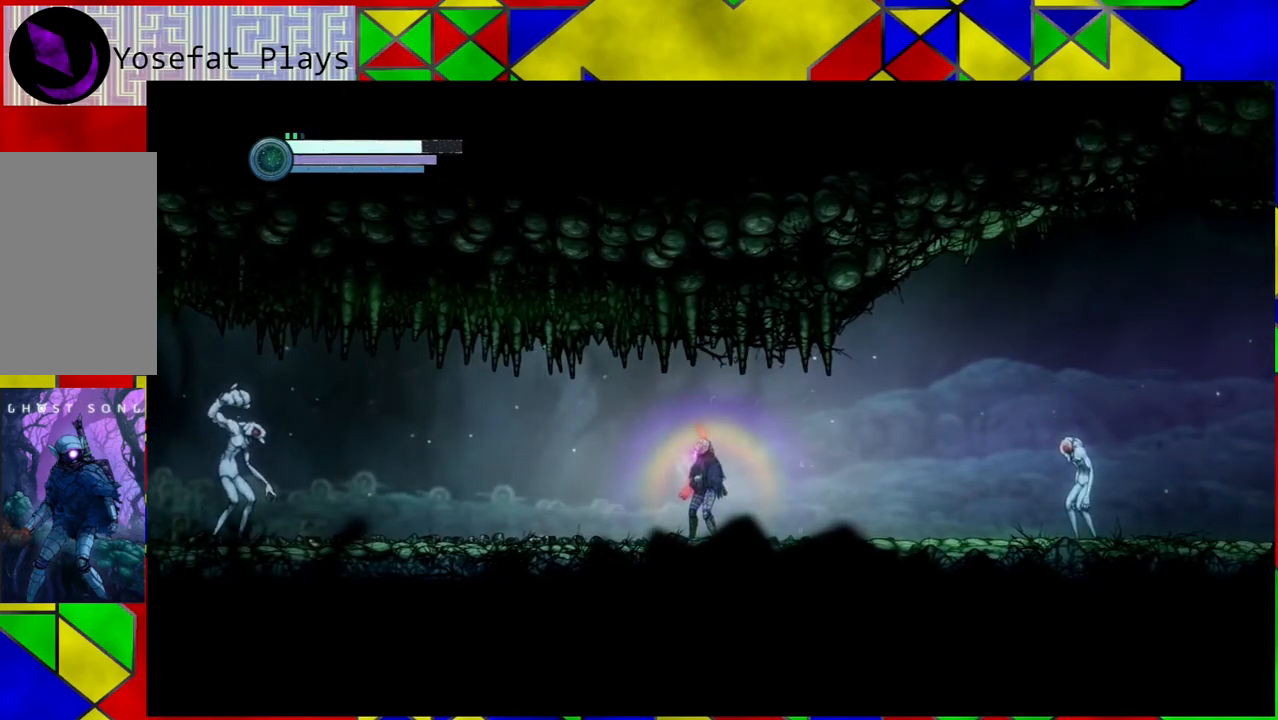
{"buttons": [], "left_stick": "center", "right_stick": "center", "events": []}
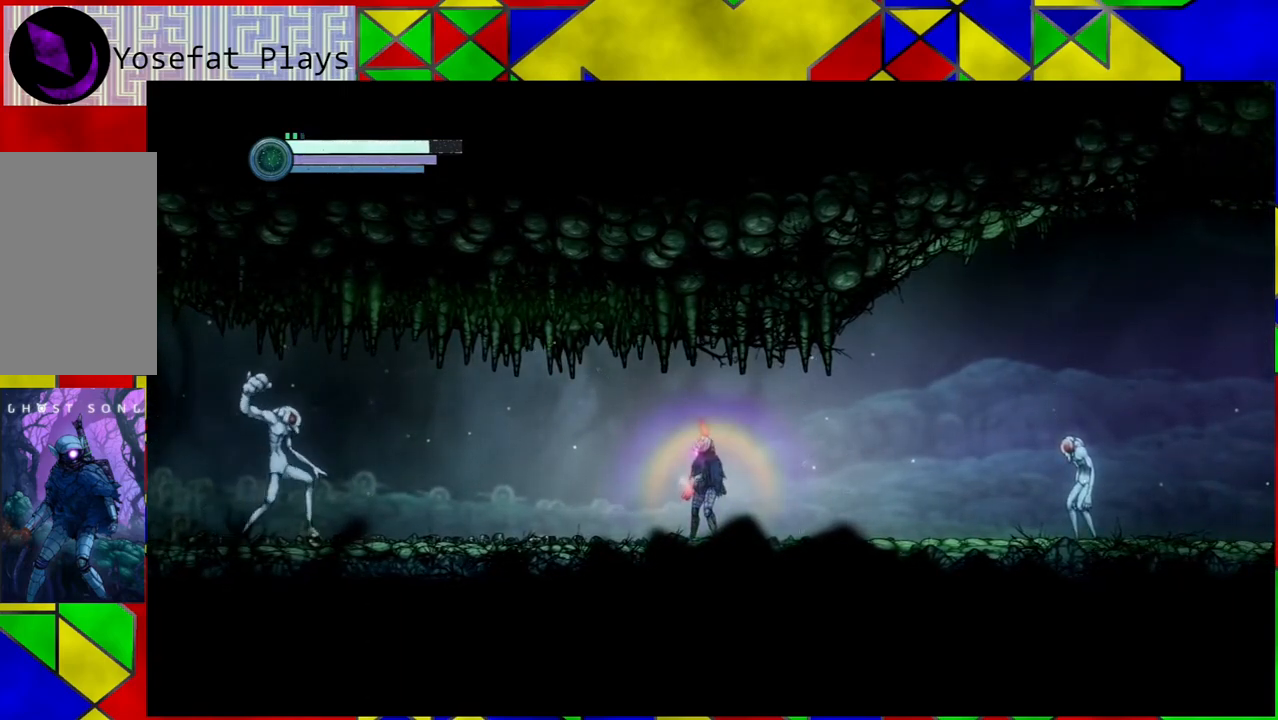
{"buttons": [], "left_stick": "center", "right_stick": "center", "events": []}
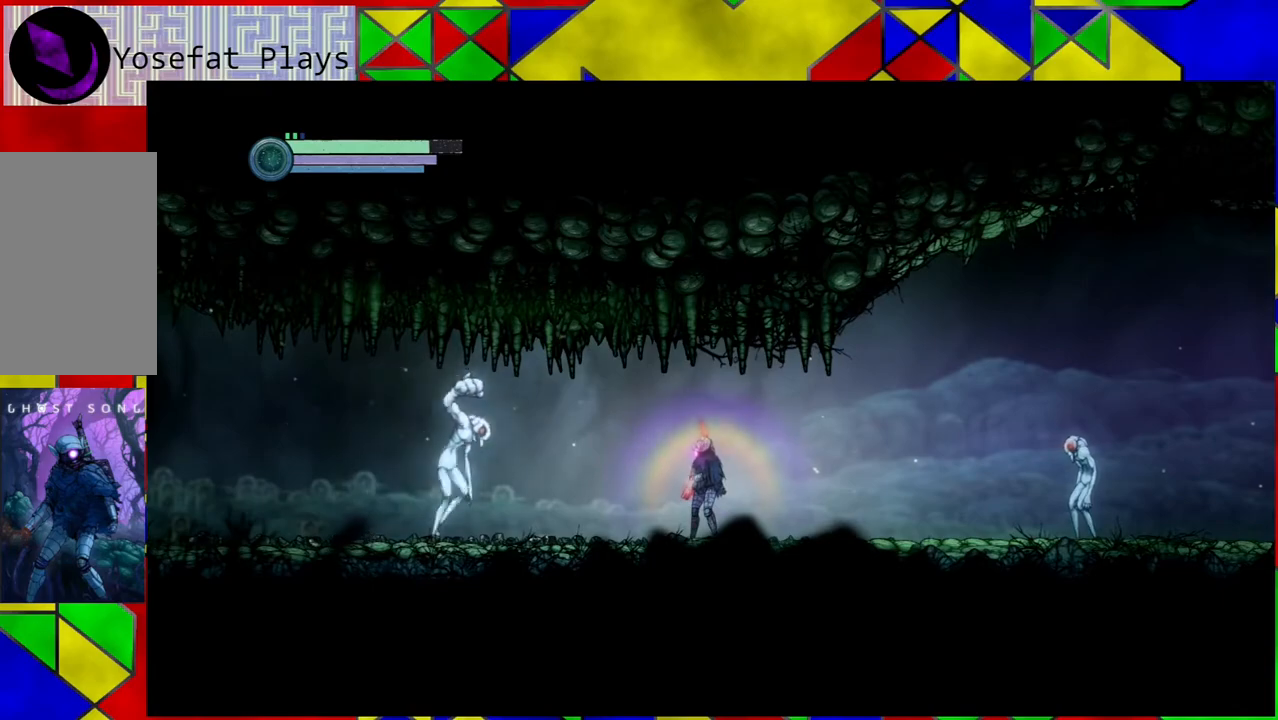
{"buttons": [], "left_stick": "left", "right_stick": "center", "events": [[33, "left_stick", "left"], [117, "R1", "down"], [250, "R1", "up"]]}
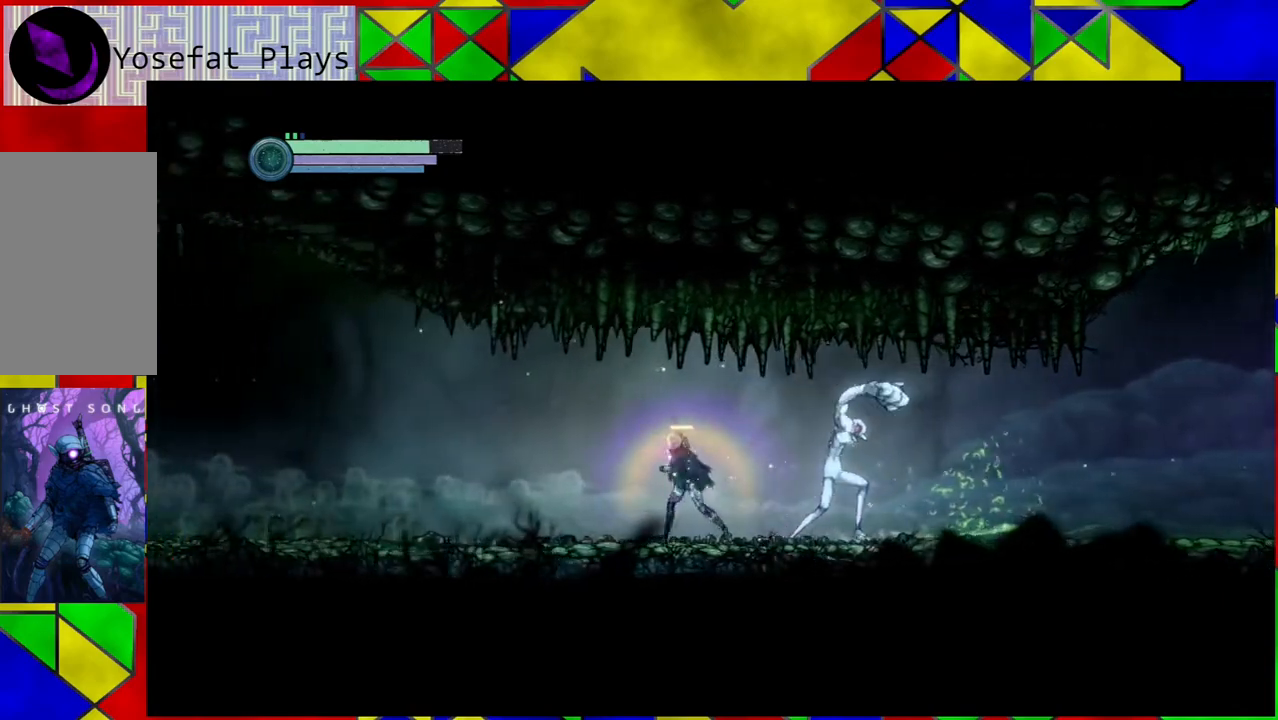
{"buttons": ["Y"], "left_stick": "right", "right_stick": "center", "events": [[383, "left_stick", "right"], [500, "Y", "down"]]}
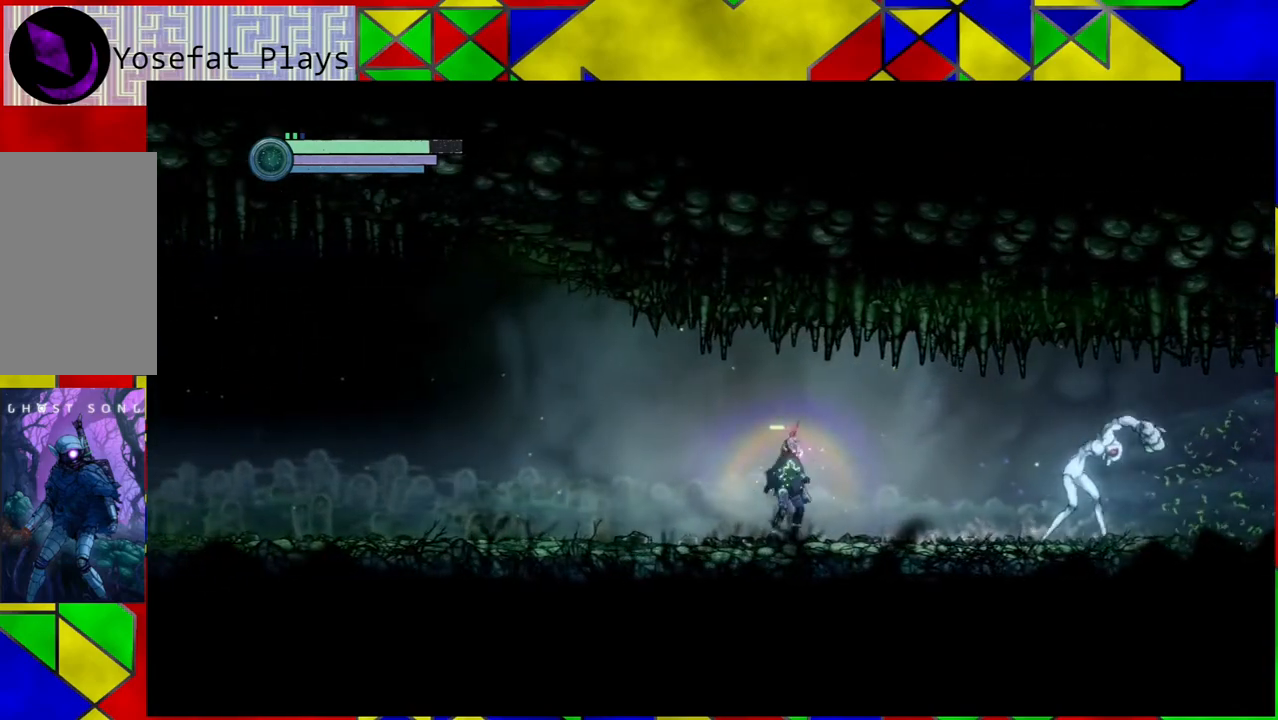
{"buttons": ["Y"], "left_stick": "center", "right_stick": "center", "events": [[17, "left_stick", "center"]]}
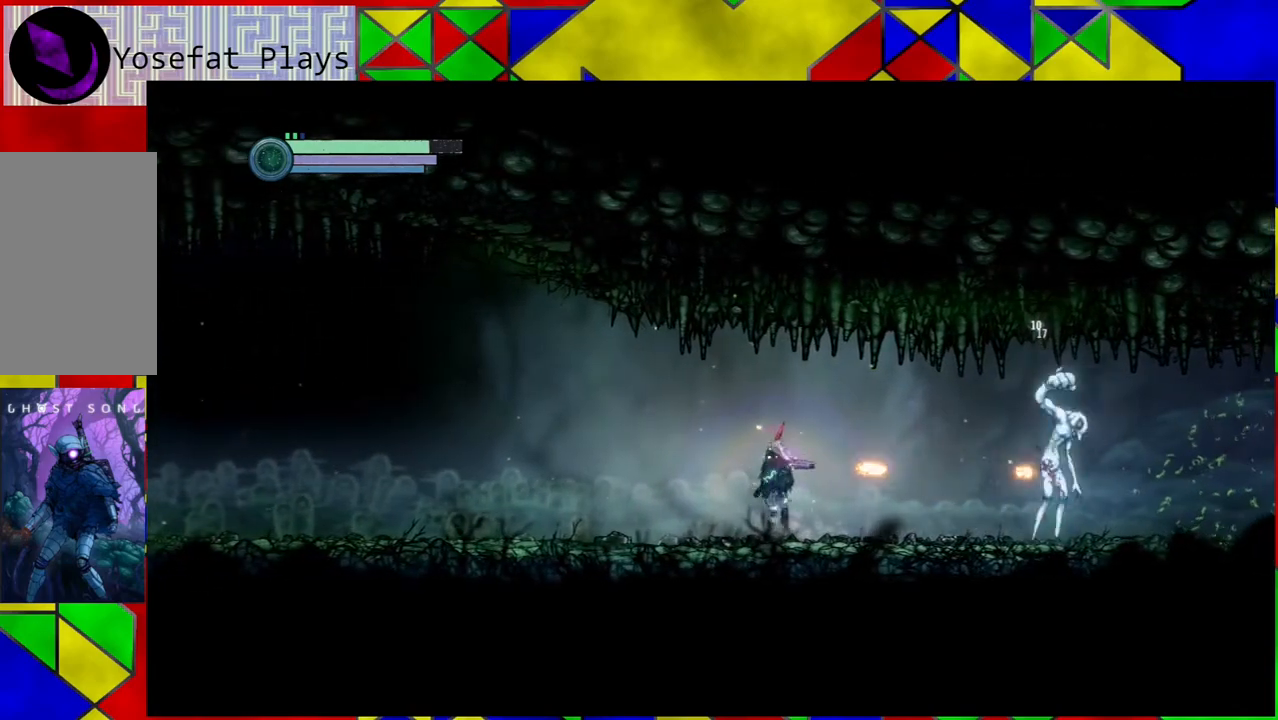
{"buttons": ["Y"], "left_stick": "center", "right_stick": "center", "events": []}
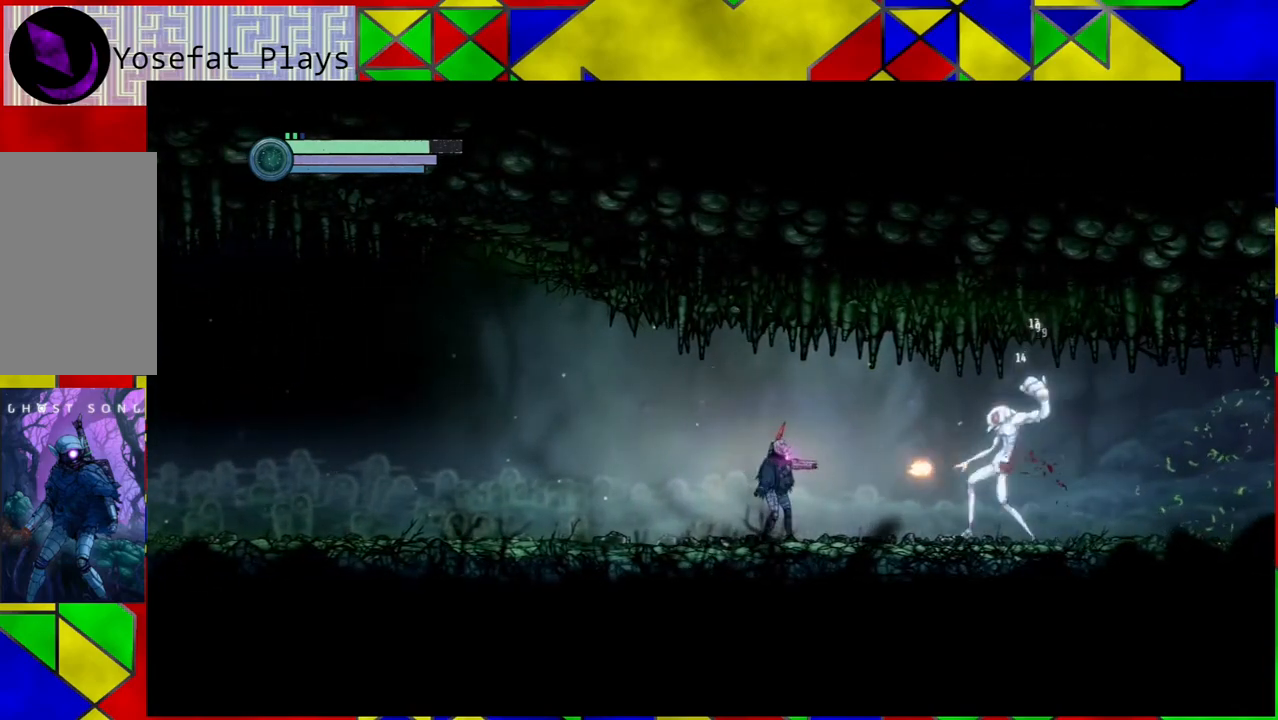
{"buttons": [], "left_stick": "left", "right_stick": "center", "events": [[233, "Y", "up"], [233, "left_stick", "left"], [317, "R1", "down"], [467, "R1", "up"]]}
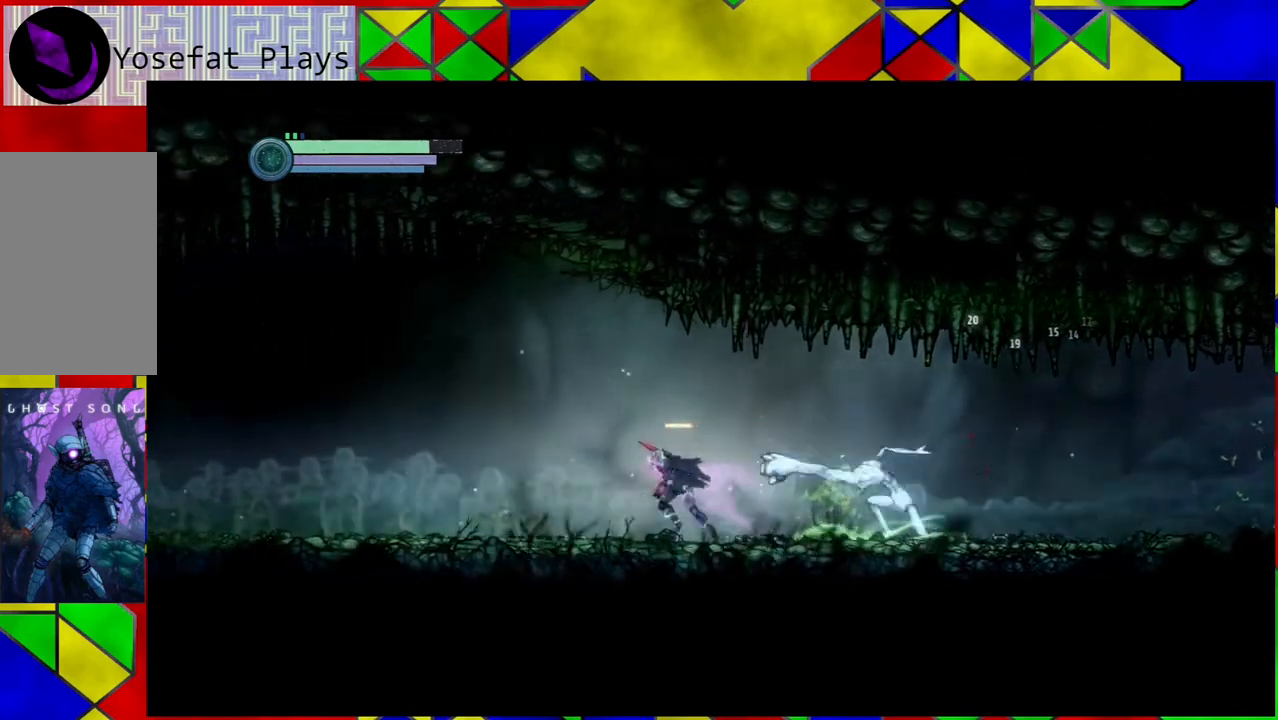
{"buttons": [], "left_stick": "right", "right_stick": "center", "events": [[483, "left_stick", "right"]]}
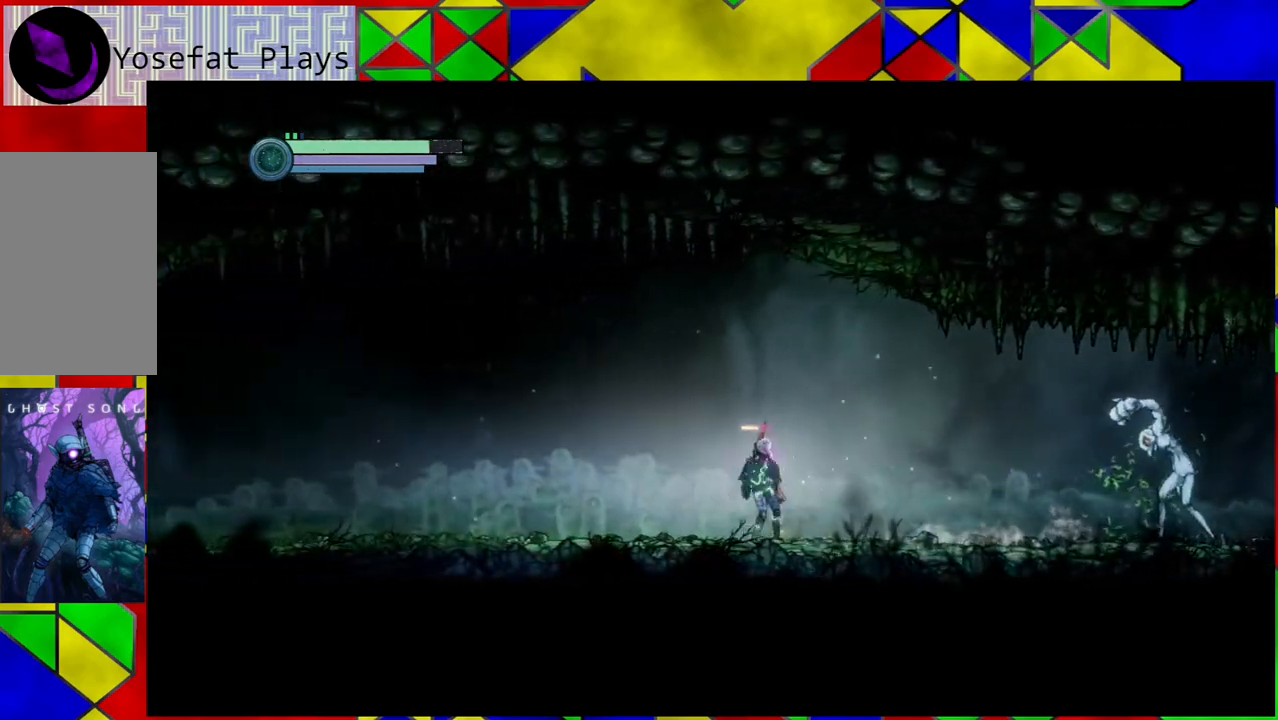
{"buttons": ["Y"], "left_stick": "center", "right_stick": "center", "events": [[100, "Y", "down"], [133, "left_stick", "center"]]}
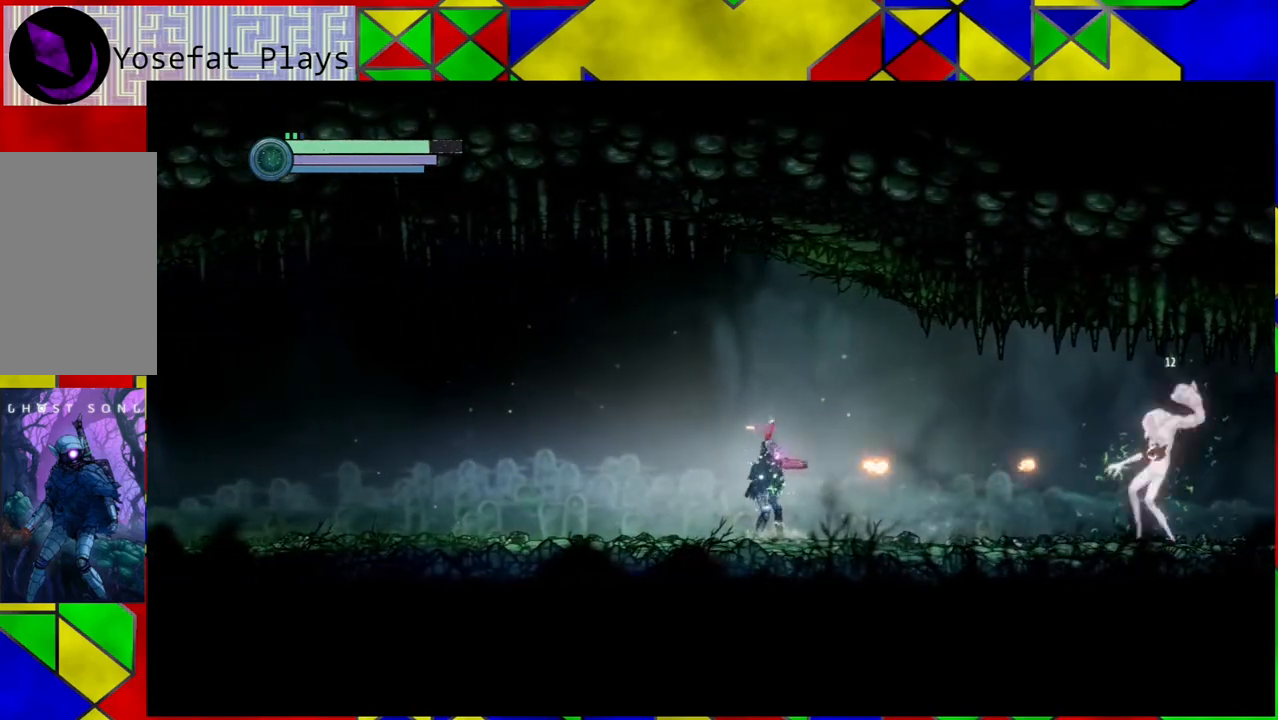
{"buttons": ["Y"], "left_stick": "left", "right_stick": "center", "events": [[483, "left_stick", "left"]]}
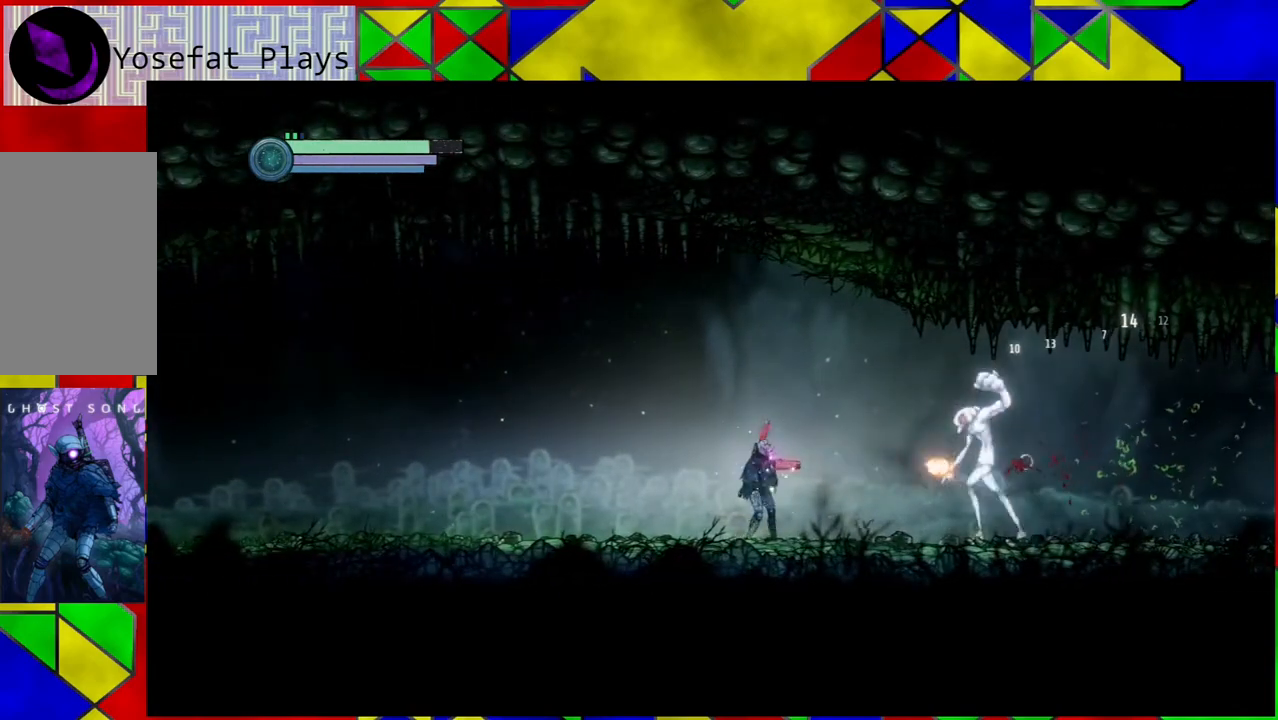
{"buttons": [], "left_stick": "left", "right_stick": "center", "events": [[150, "Y", "up"], [200, "R1", "down"], [333, "R1", "up"]]}
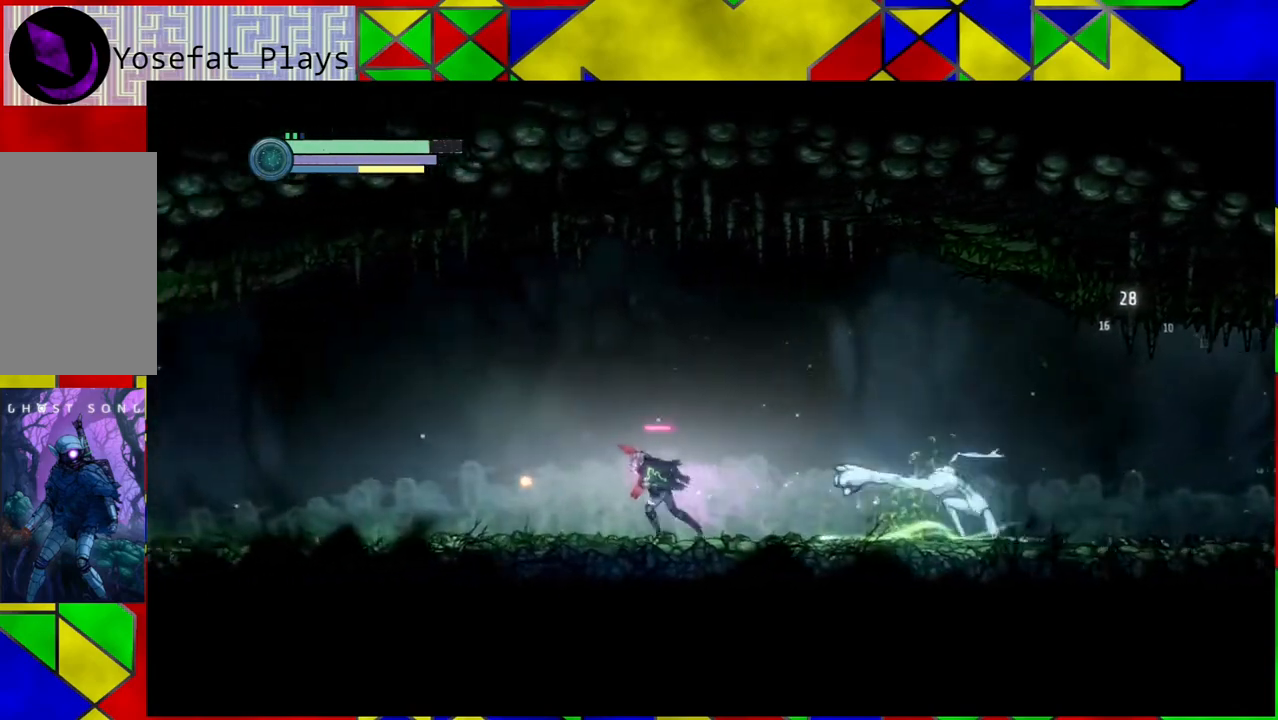
{"buttons": ["Y"], "left_stick": "center", "right_stick": "center", "events": [[200, "left_stick", "center"], [250, "left_stick", "right"], [383, "Y", "down"], [433, "left_stick", "center"]]}
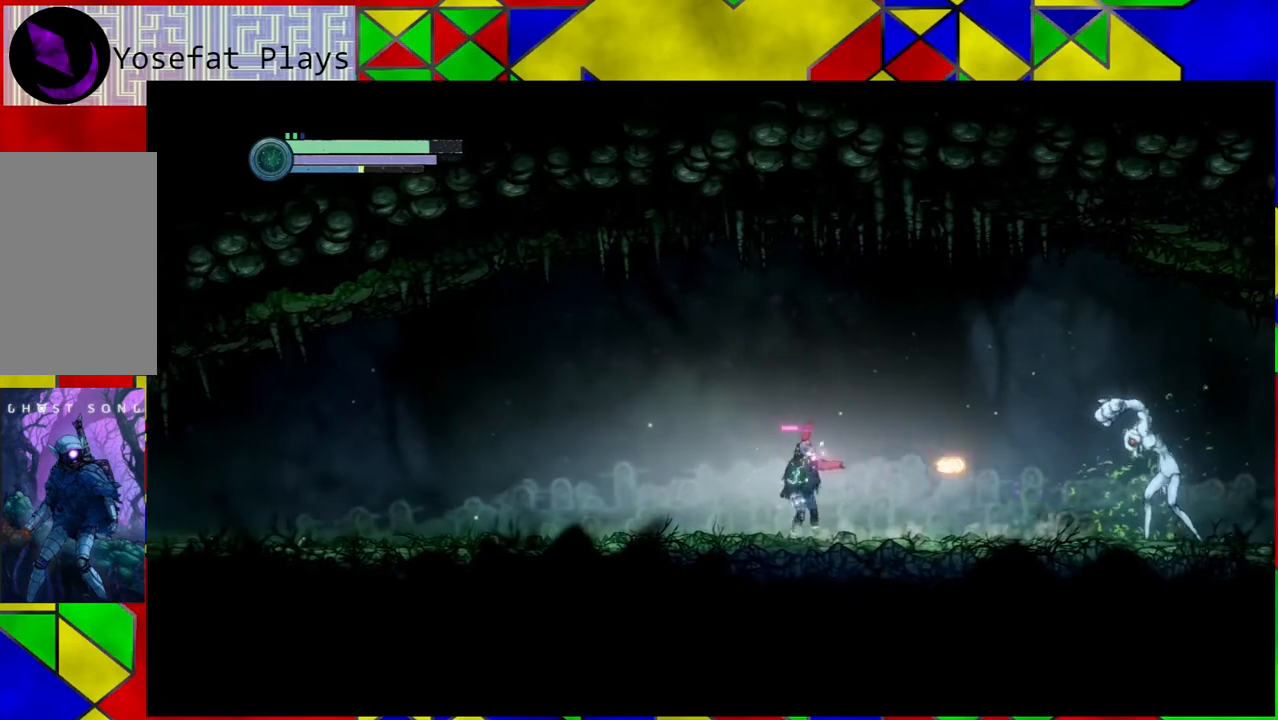
{"buttons": ["Y"], "left_stick": "center", "right_stick": "center", "events": []}
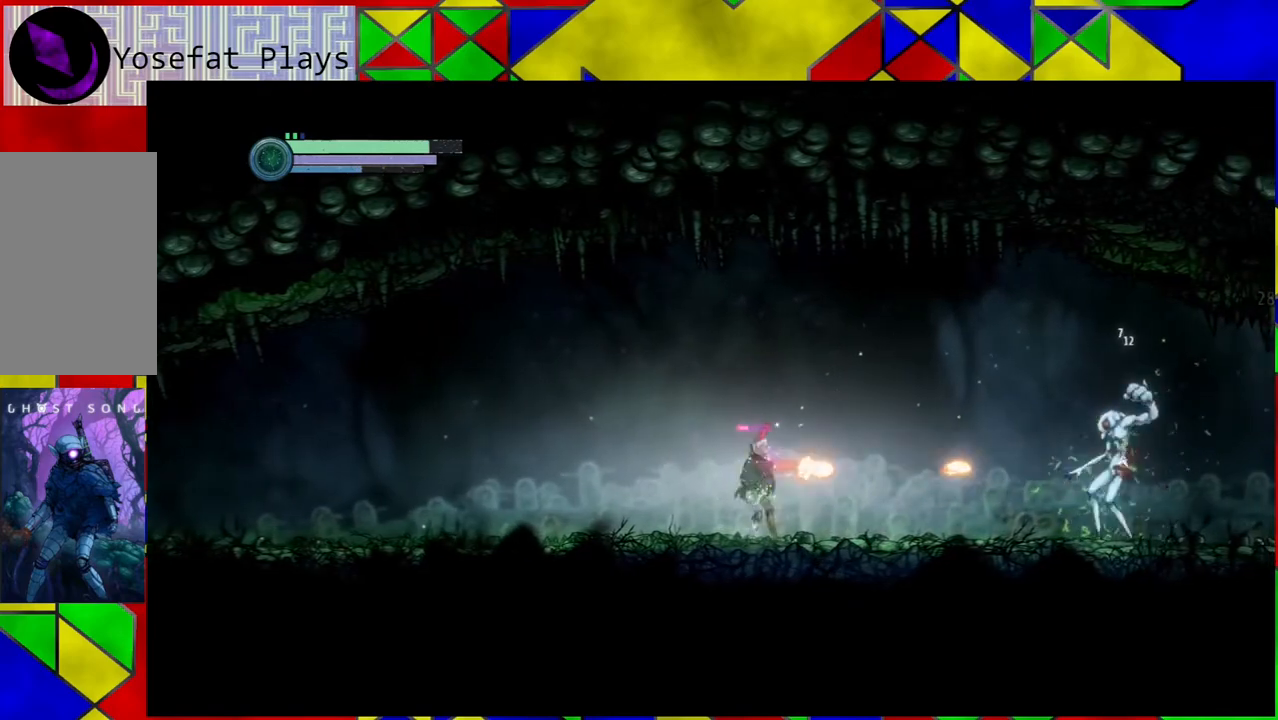
{"buttons": [], "left_stick": "right", "right_stick": "center", "events": [[450, "Y", "up"], [483, "left_stick", "right"]]}
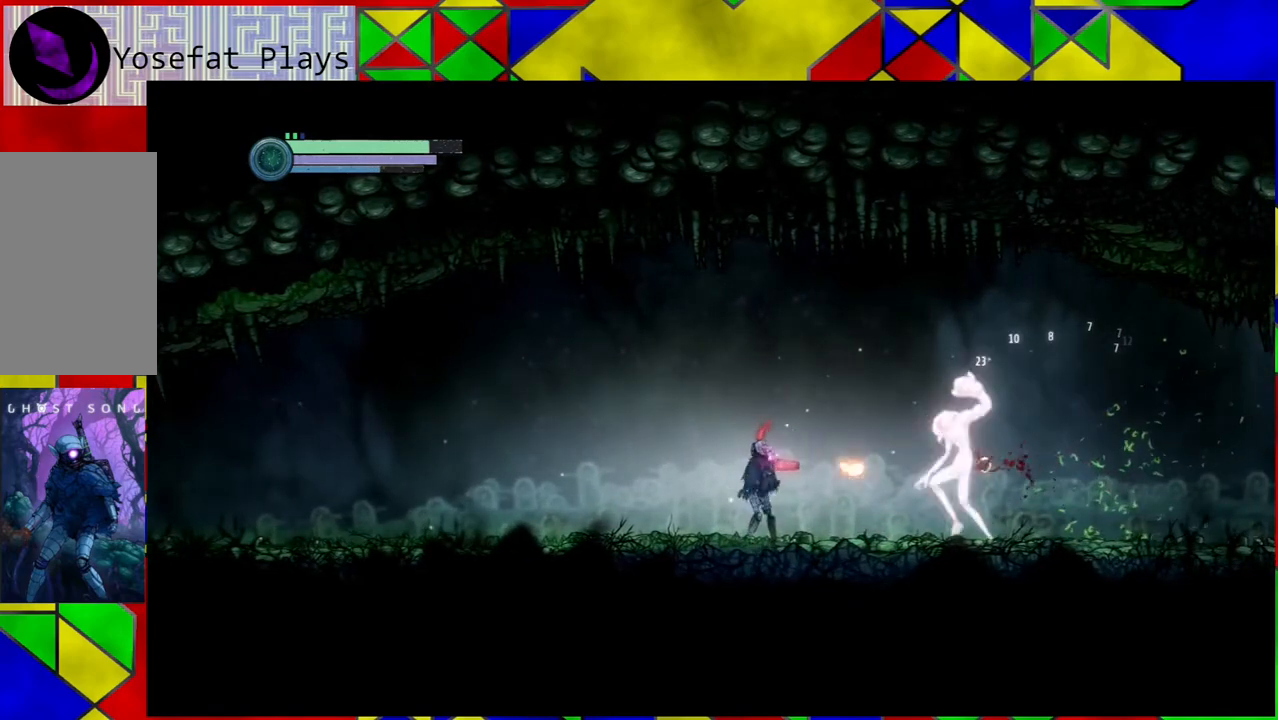
{"buttons": [], "left_stick": "right", "right_stick": "center", "events": [[50, "R1", "down"], [233, "R1", "up"]]}
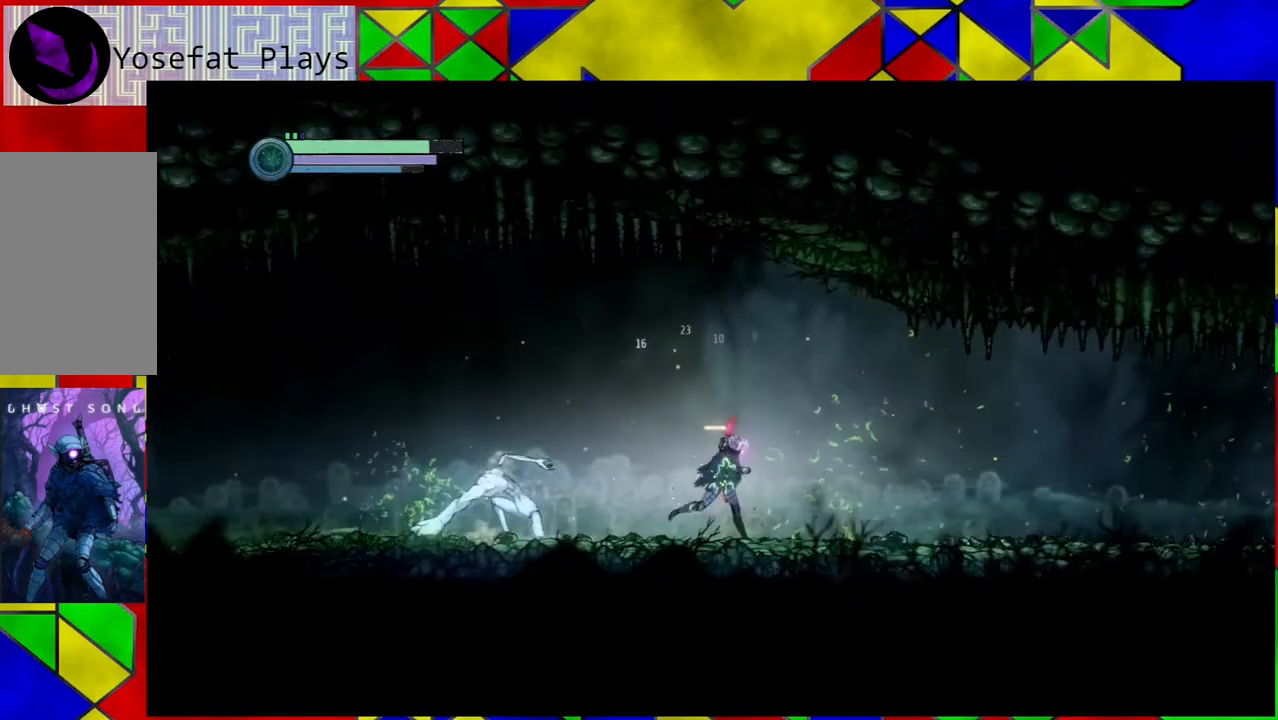
{"buttons": ["A"], "left_stick": "center", "right_stick": "center", "events": [[17, "left_stick", "center"], [83, "left_stick", "left"], [267, "A", "down"], [383, "A", "up"], [417, "left_stick", "center"], [450, "A", "down"]]}
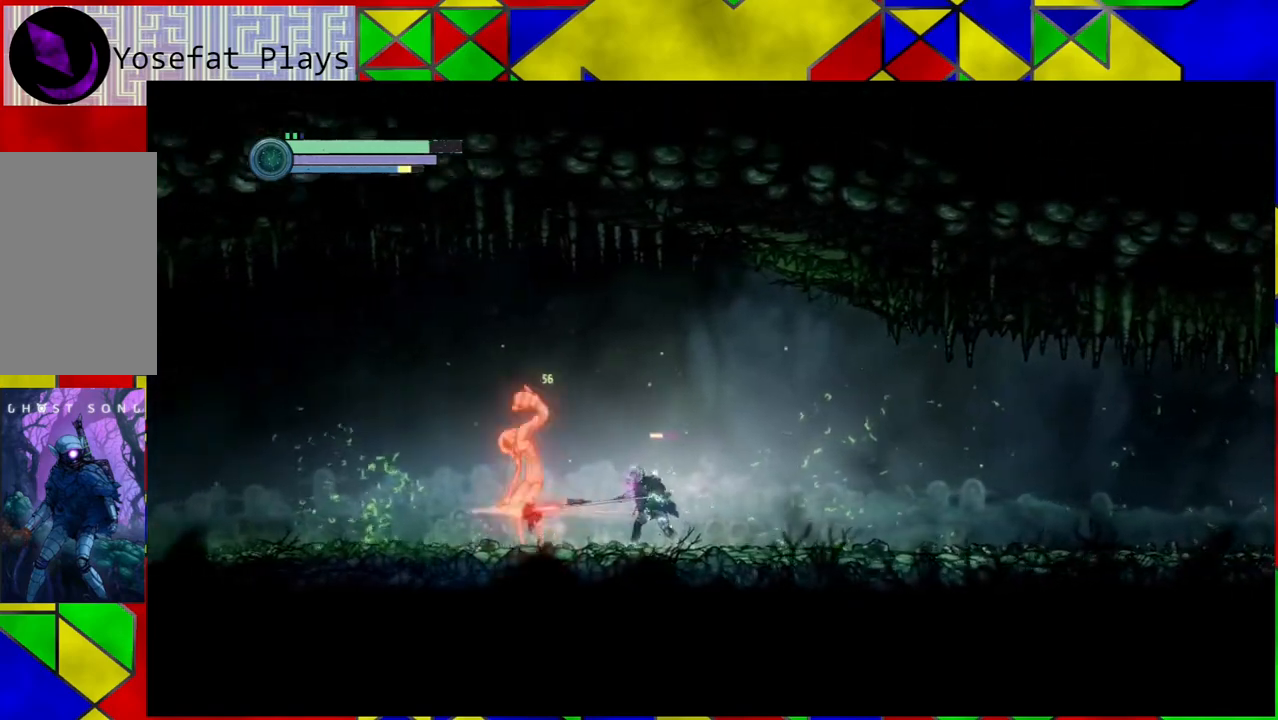
{"buttons": [], "left_stick": "center", "right_stick": "center", "events": [[33, "A", "up"], [117, "A", "down"], [200, "A", "up"], [250, "A", "down"], [367, "A", "up"], [400, "A", "down"], [500, "A", "up"]]}